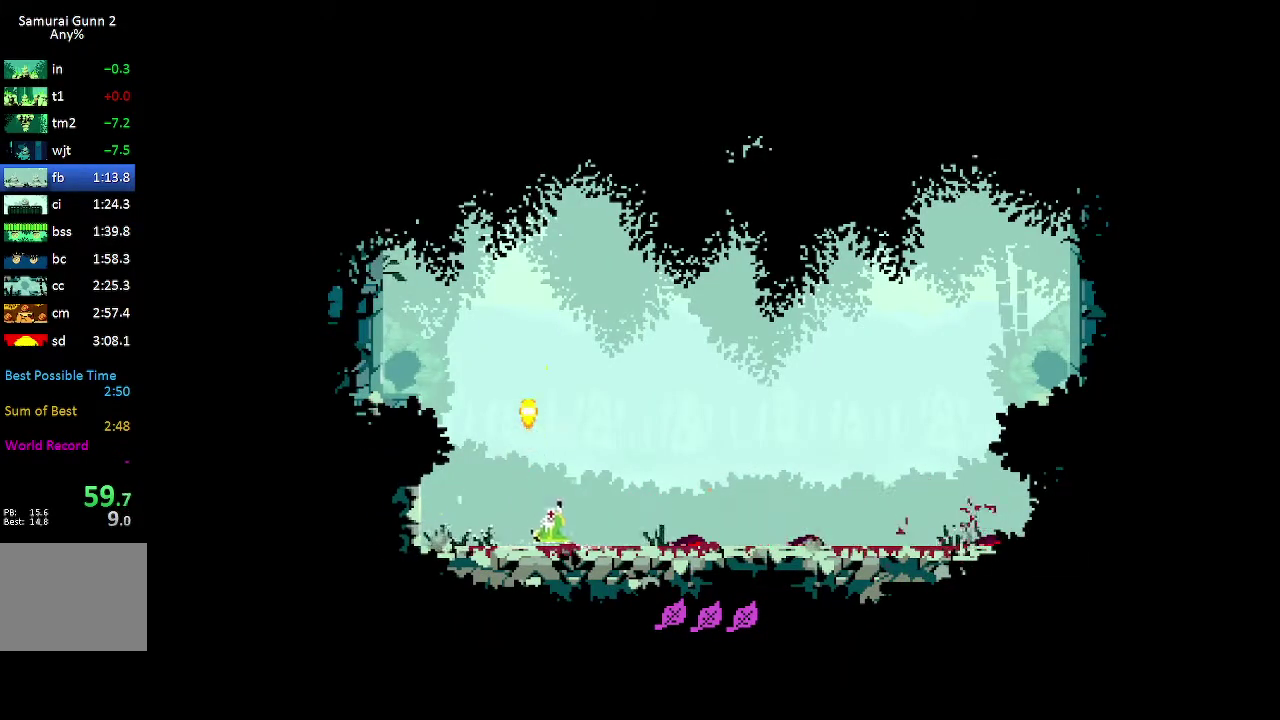
Gameplay with a controller (Xbox layout); each line is a JSON object with the inputs held at the frame after it. "events" lists button and stick changes between this image and that frame as [ms after this image, input, new state], when the widget could be followed in between. Not read: L3 R1 R3.
{"buttons": ["X", "R2", "DPAD_UP"], "events": [[333, "DPAD_RIGHT", "up"], [350, "DPAD_UP", "down"], [433, "R2", "down"], [433, "X", "down"]]}
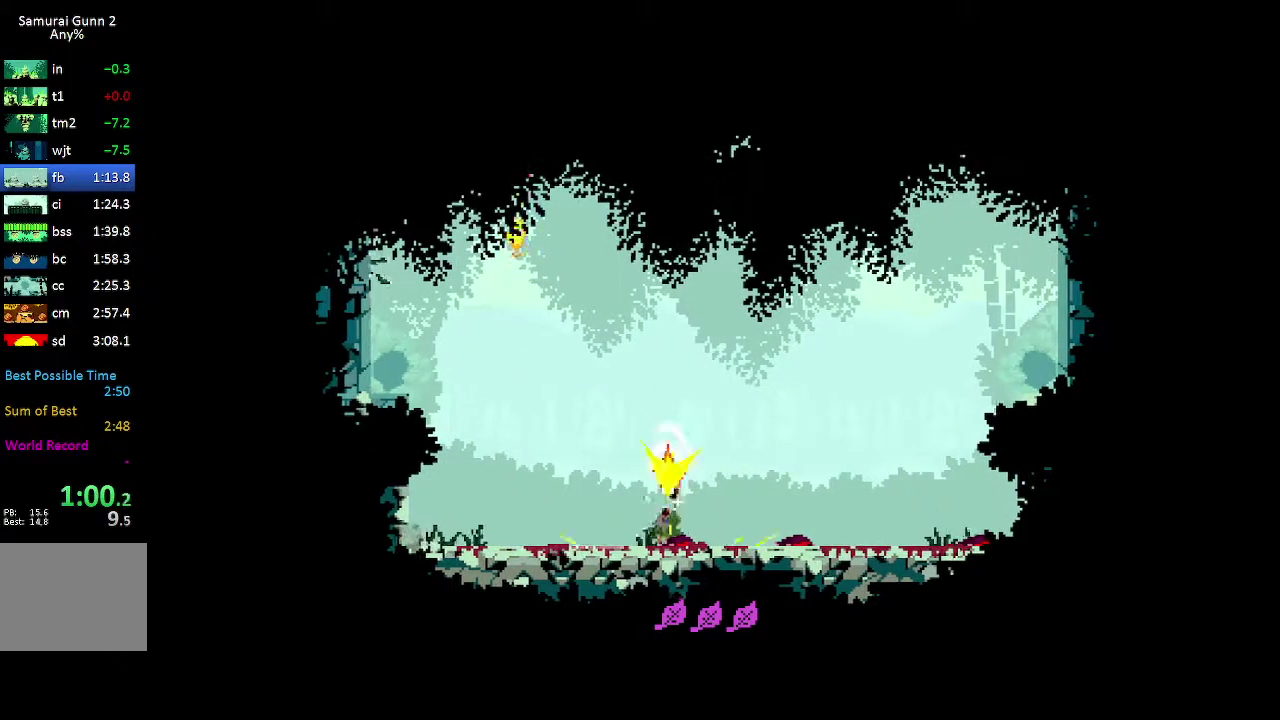
{"buttons": ["DPAD_RIGHT"], "events": [[17, "R2", "up"], [17, "X", "up"], [83, "DPAD_UP", "up"], [417, "DPAD_RIGHT", "down"]]}
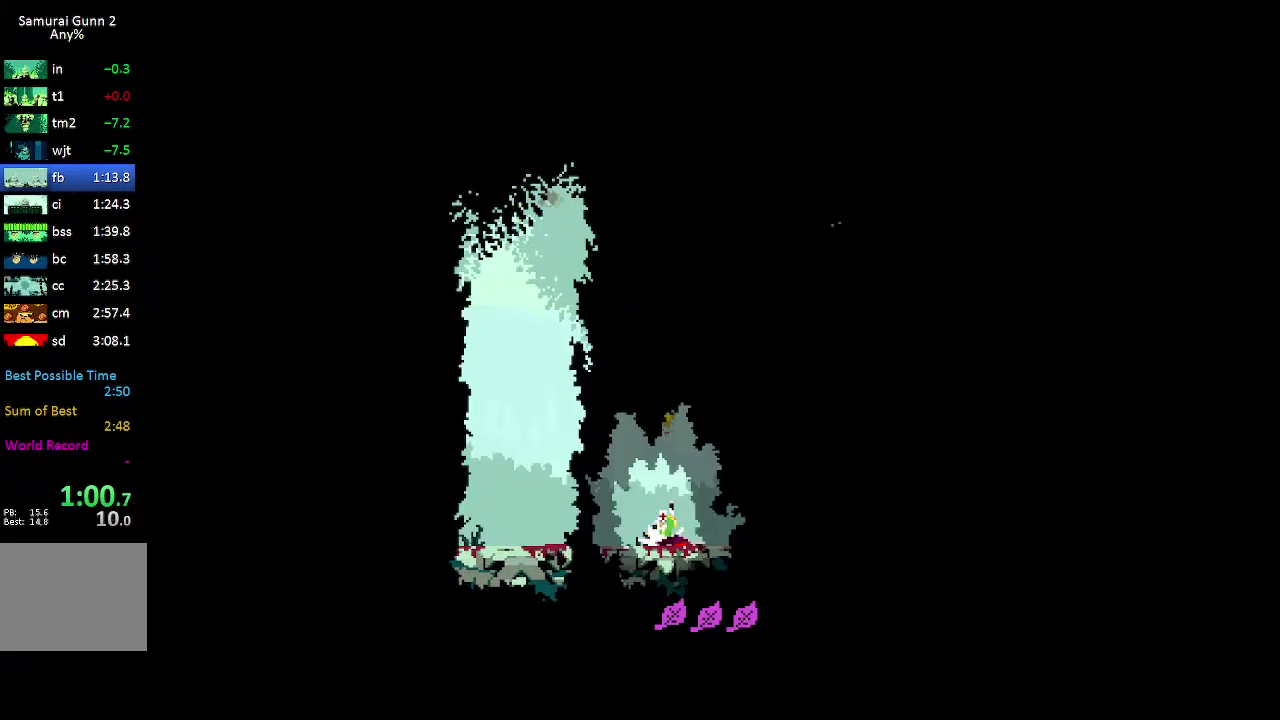
{"buttons": [], "events": [[150, "DPAD_RIGHT", "up"]]}
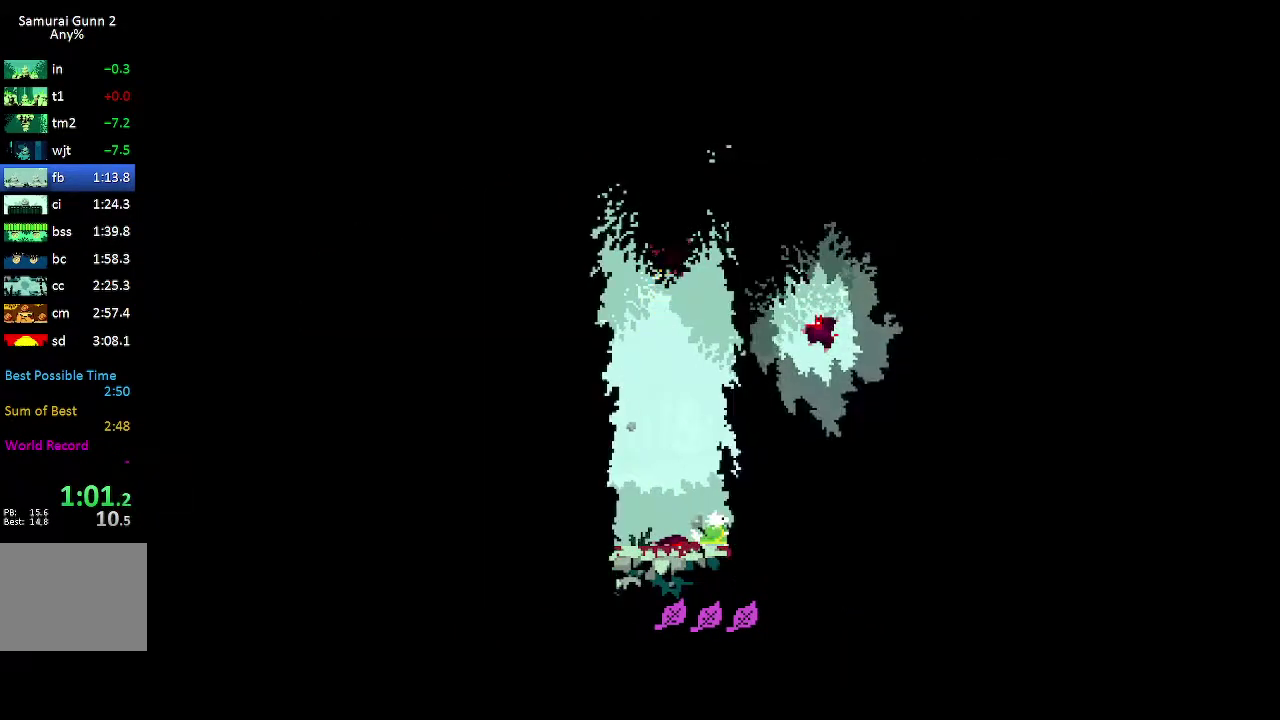
{"buttons": ["X", "DPAD_RIGHT"], "events": [[33, "DPAD_RIGHT", "down"], [117, "DPAD_RIGHT", "up"], [367, "DPAD_RIGHT", "down"], [417, "X", "down"]]}
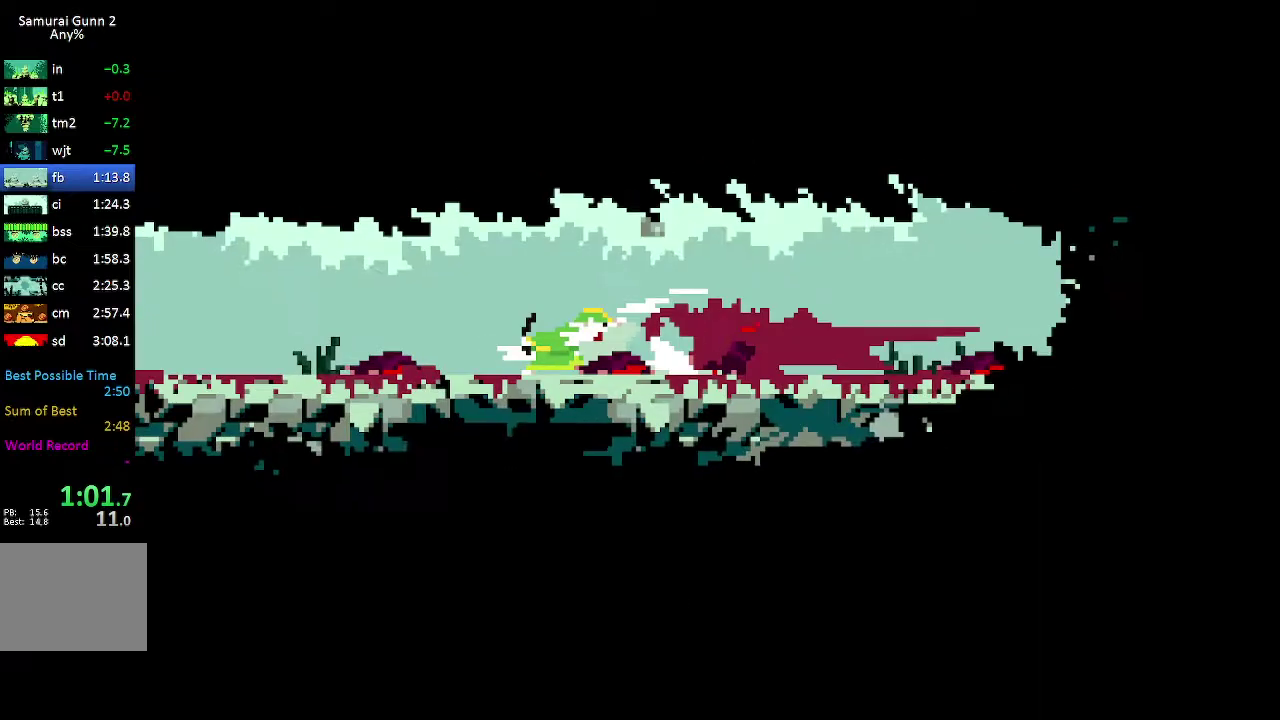
{"buttons": [], "events": [[17, "DPAD_RIGHT", "up"], [17, "X", "up"]]}
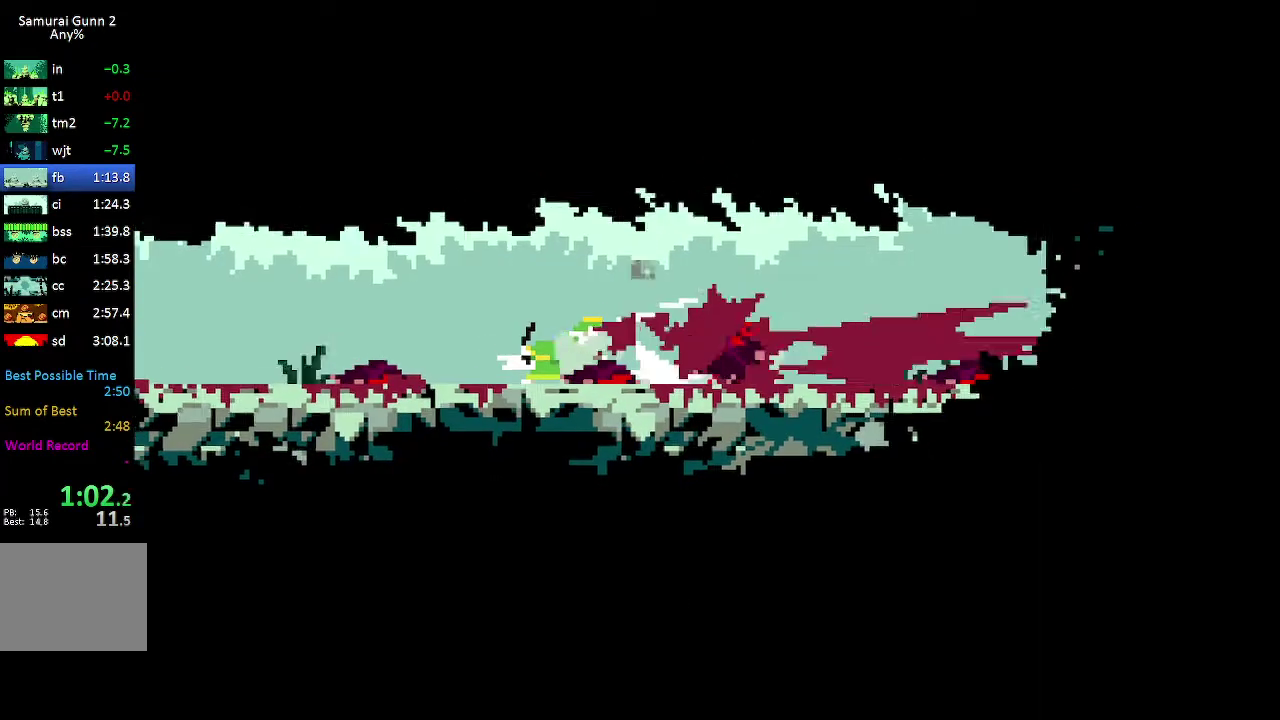
{"buttons": [], "events": []}
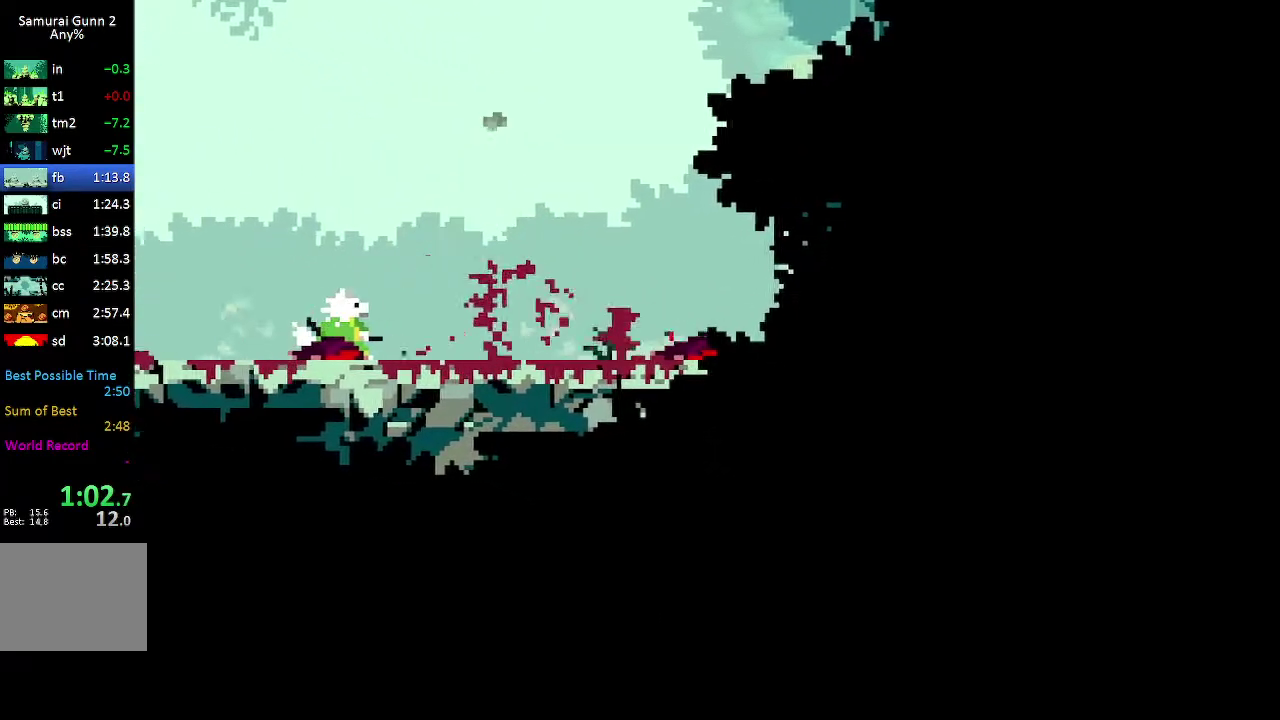
{"buttons": [], "events": []}
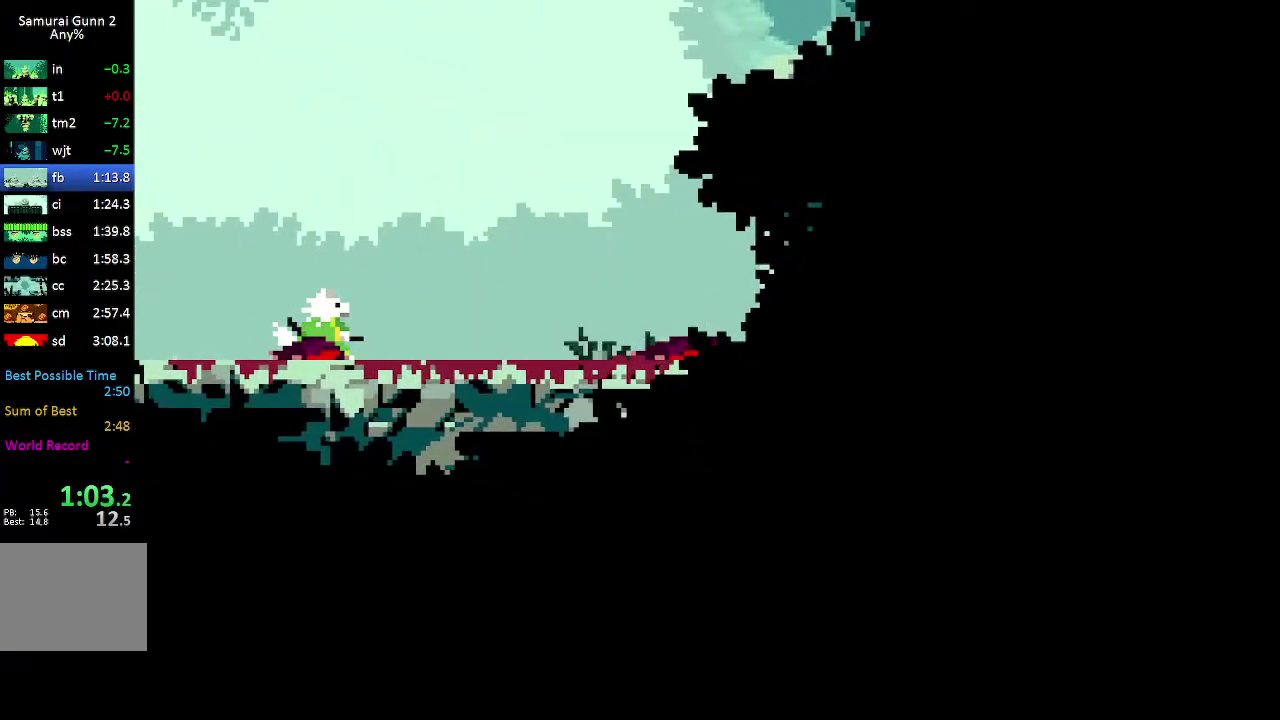
{"buttons": [], "events": []}
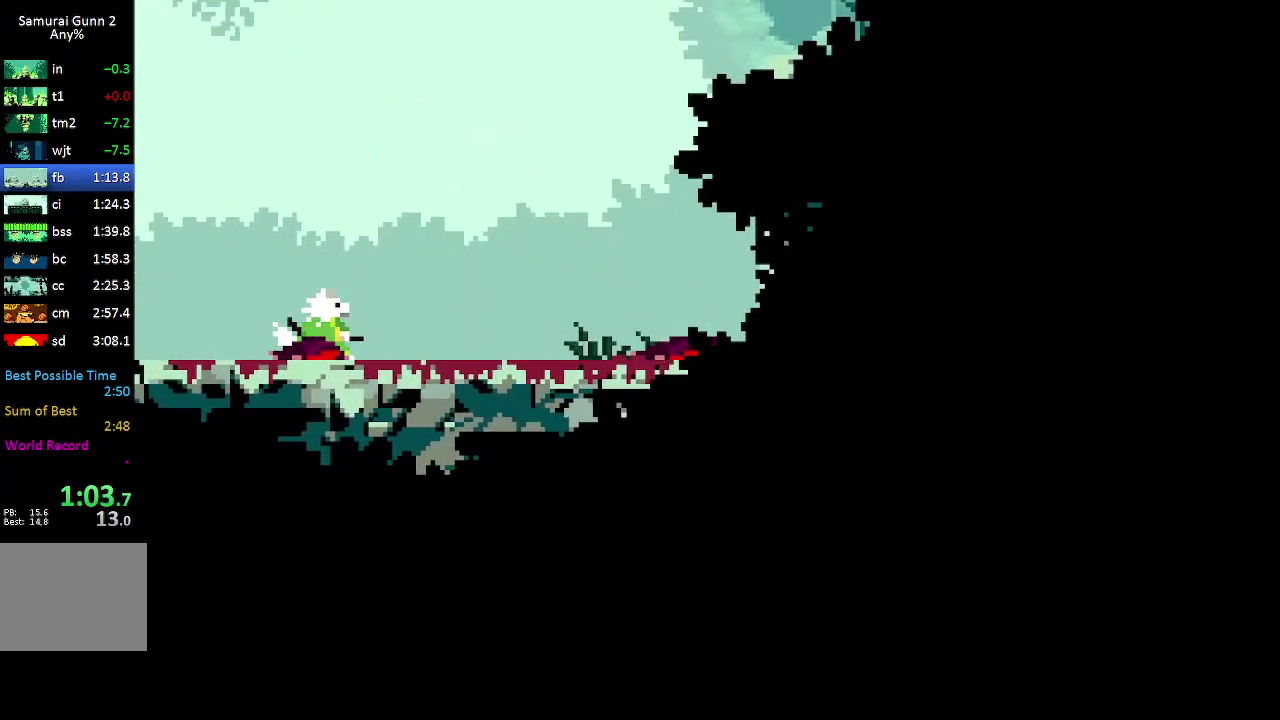
{"buttons": [], "events": []}
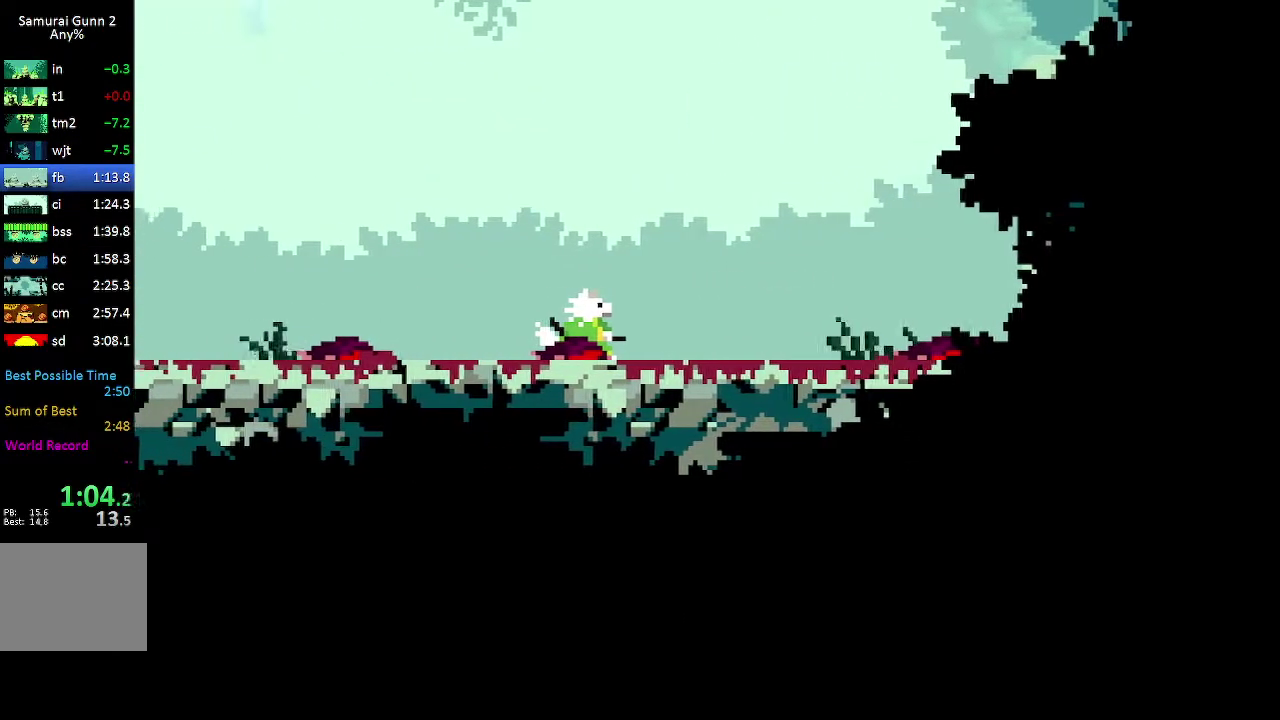
{"buttons": [], "events": []}
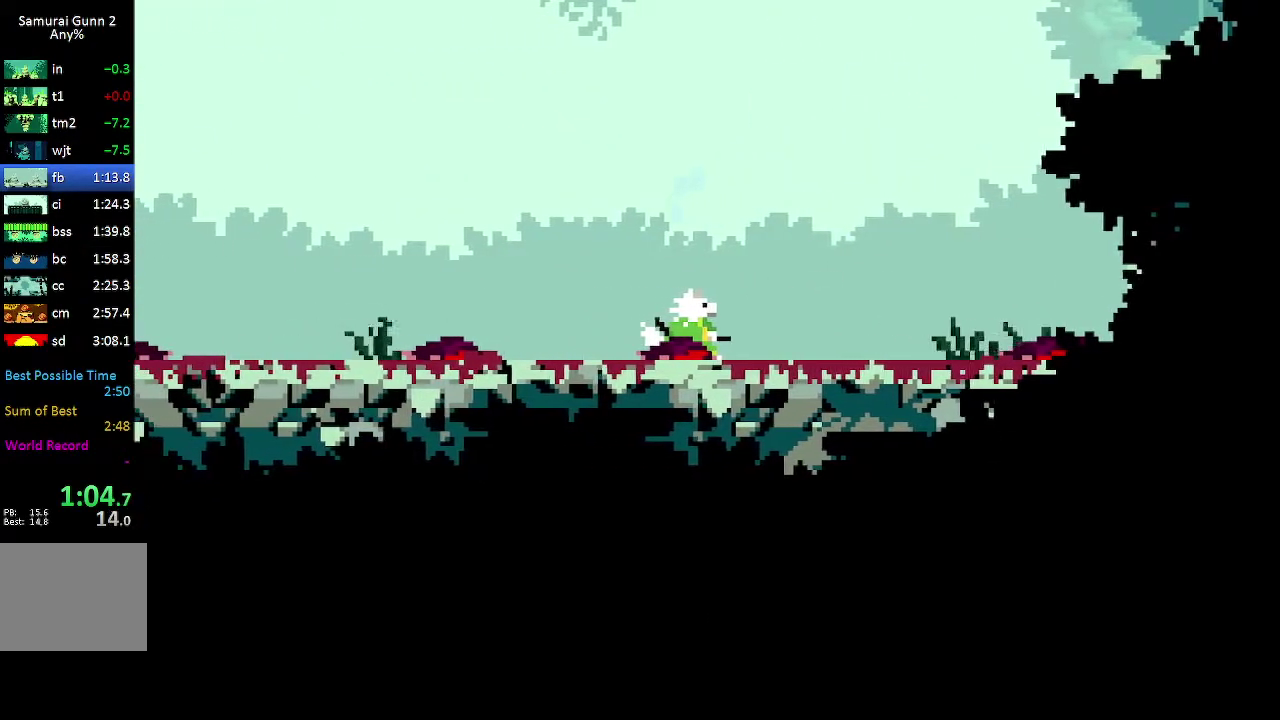
{"buttons": [], "events": []}
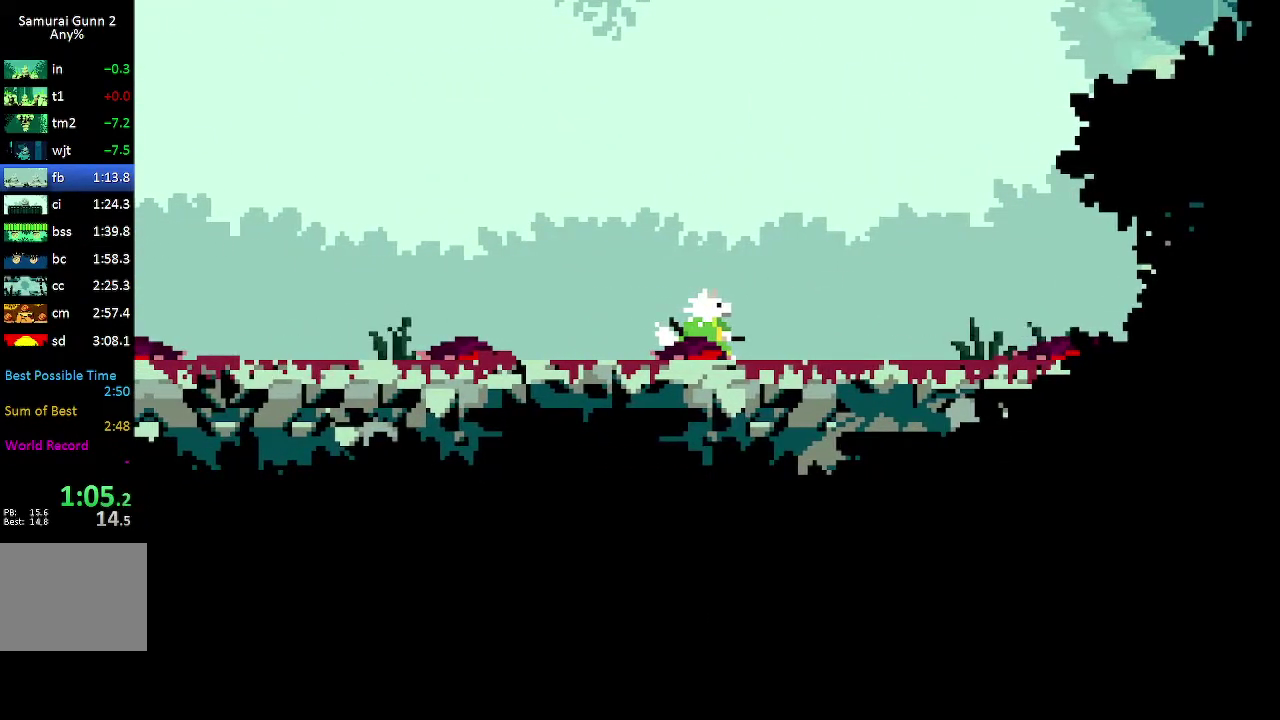
{"buttons": ["DPAD_UP"], "events": [[317, "DPAD_UP", "down"]]}
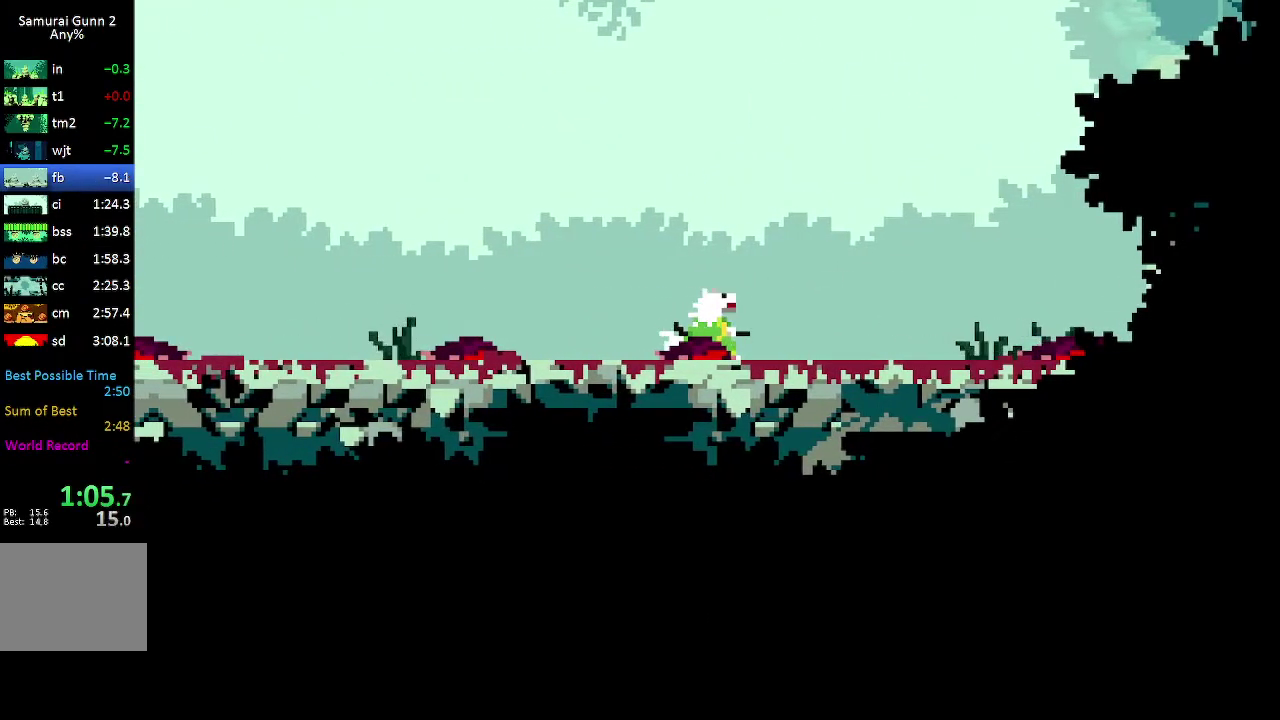
{"buttons": ["DPAD_UP"], "events": []}
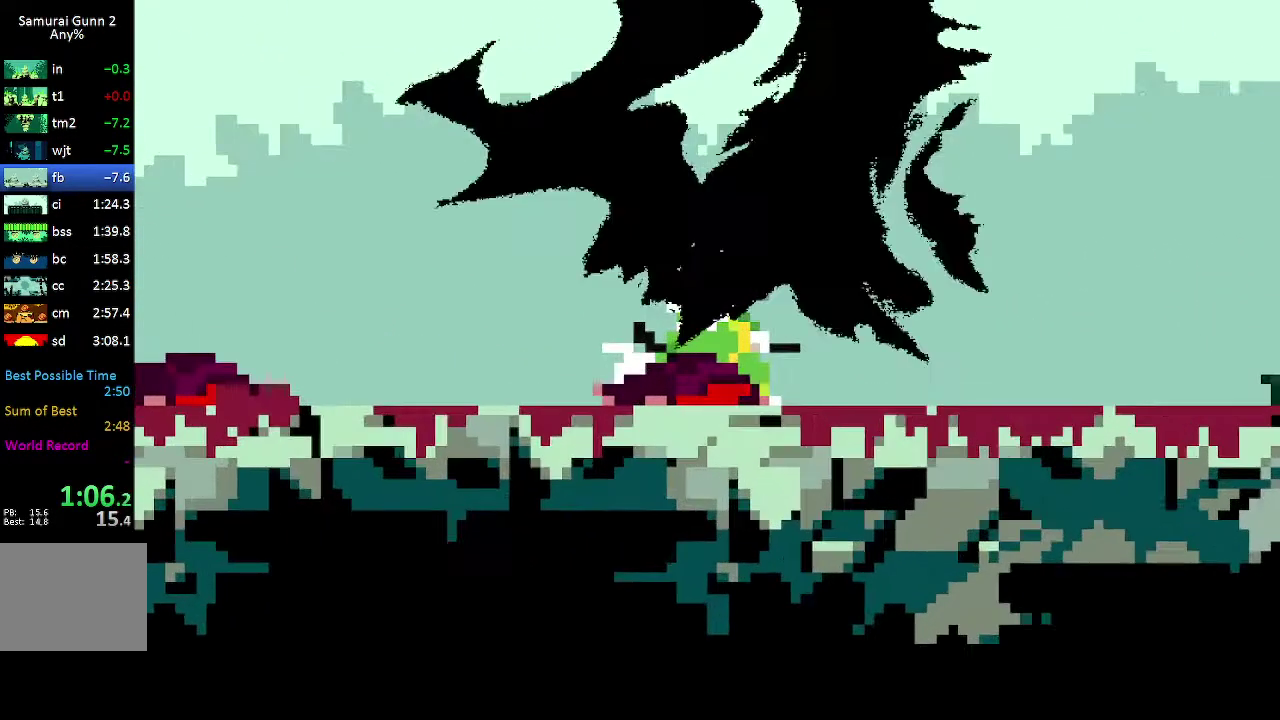
{"buttons": ["DPAD_UP"], "events": []}
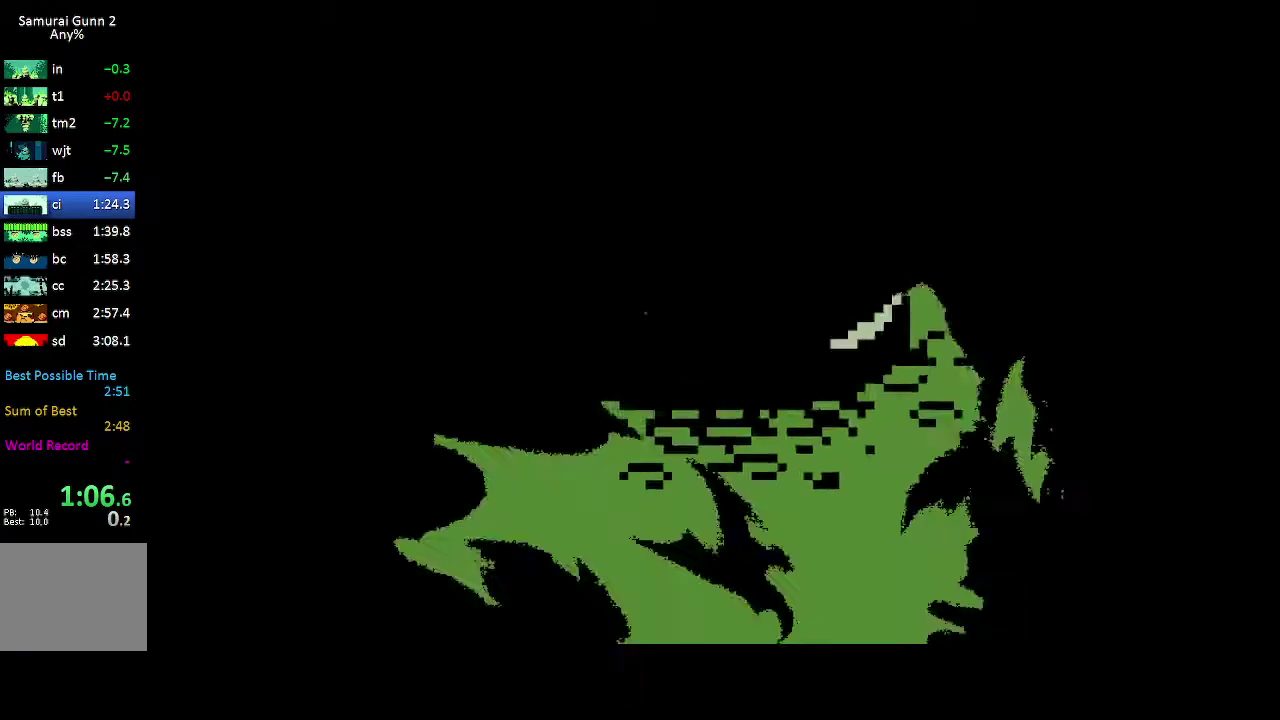
{"buttons": ["DPAD_UP"], "events": []}
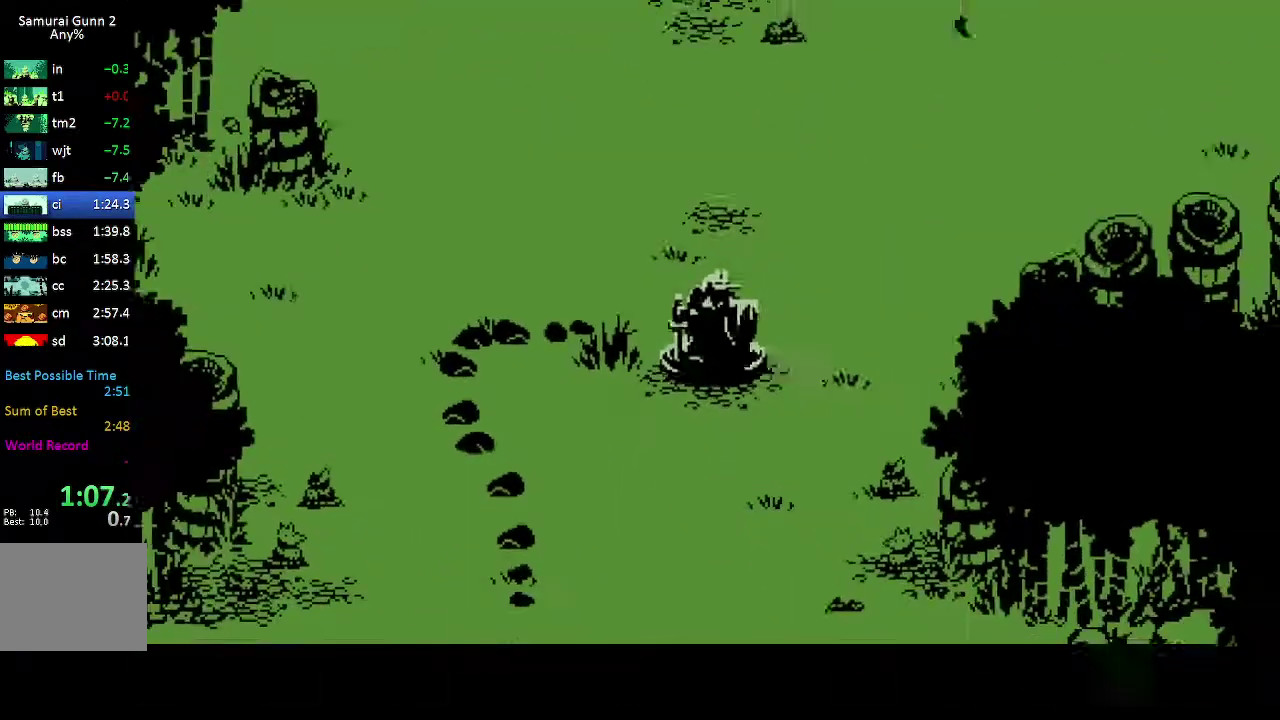
{"buttons": ["DPAD_UP"], "events": []}
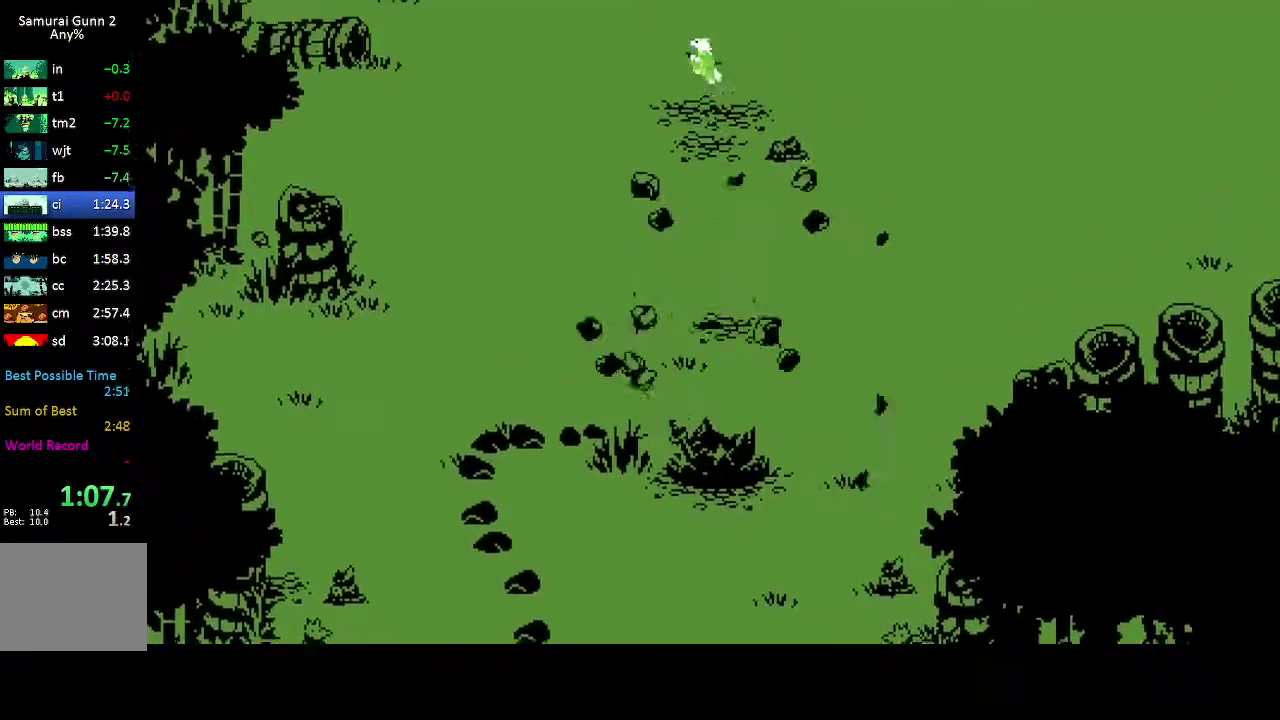
{"buttons": ["DPAD_UP"], "events": []}
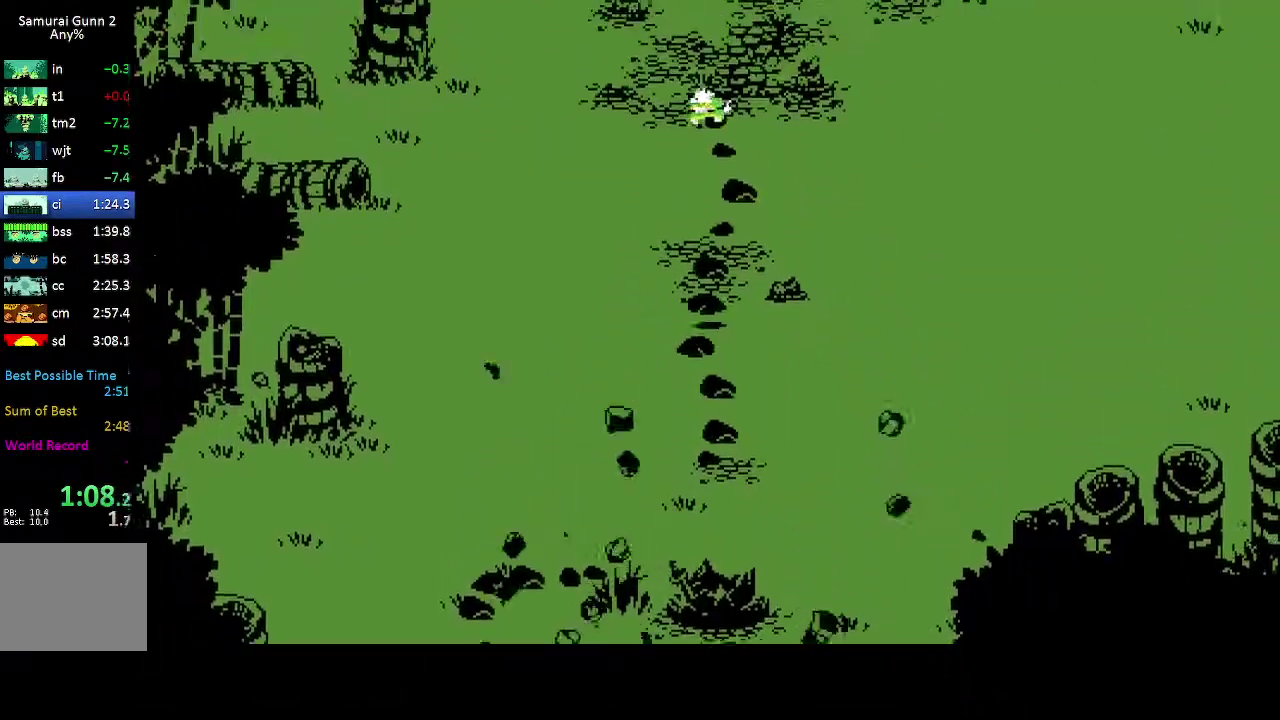
{"buttons": ["DPAD_UP"], "events": [[250, "X", "down"], [317, "X", "up"]]}
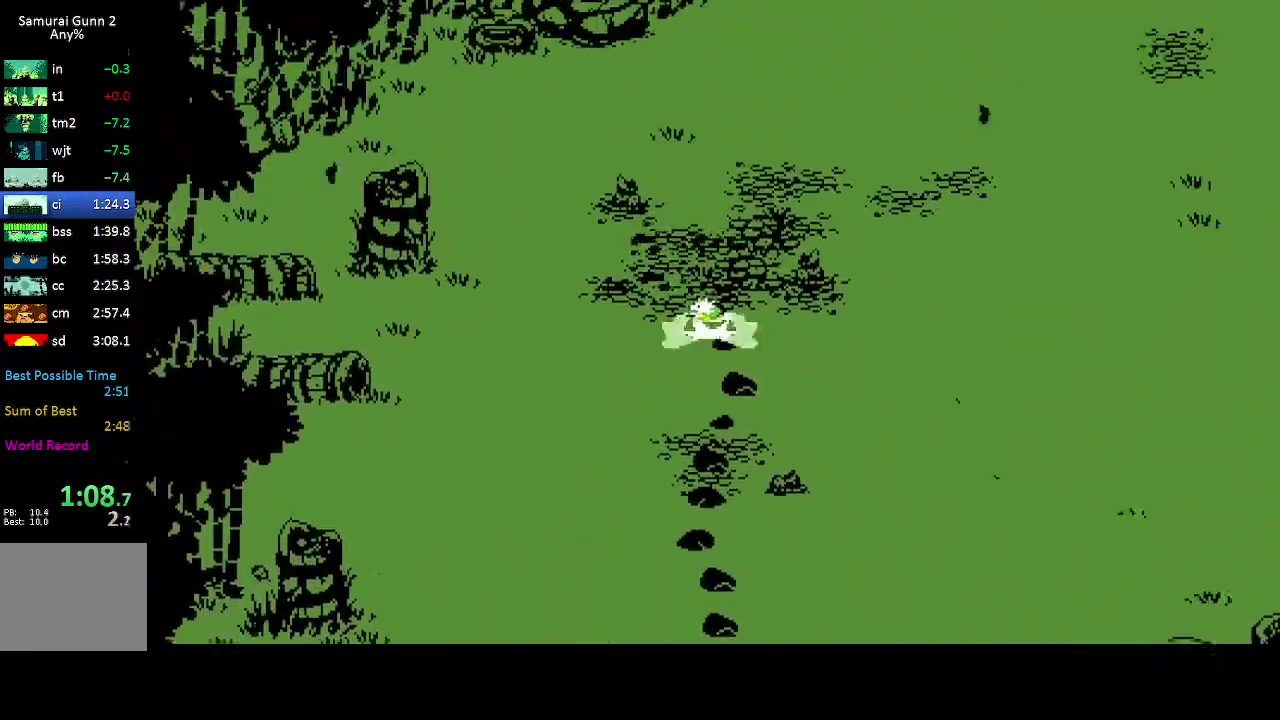
{"buttons": ["DPAD_RIGHT"], "events": [[17, "DPAD_UP", "up"], [33, "DPAD_LEFT", "down"], [250, "DPAD_UP", "down"], [350, "DPAD_LEFT", "up"], [500, "DPAD_RIGHT", "down"], [500, "DPAD_UP", "up"]]}
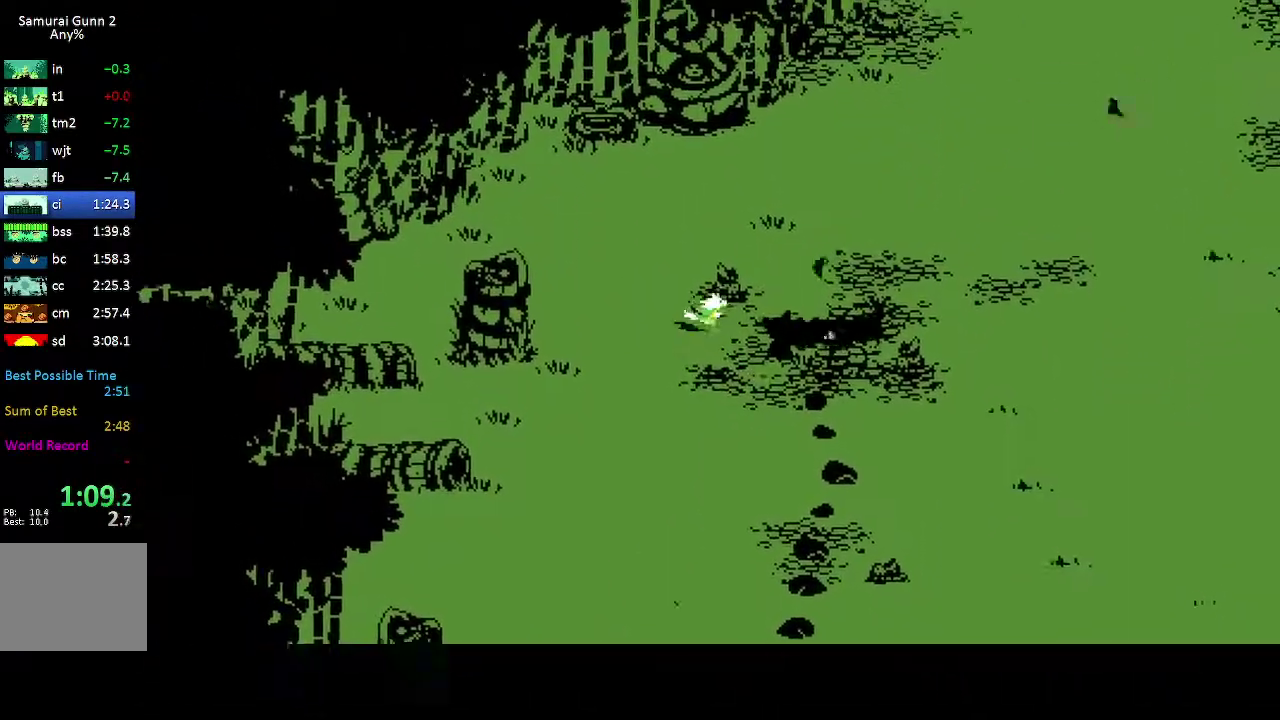
{"buttons": [], "events": [[83, "X", "down"], [117, "DPAD_RIGHT", "up"], [183, "X", "up"]]}
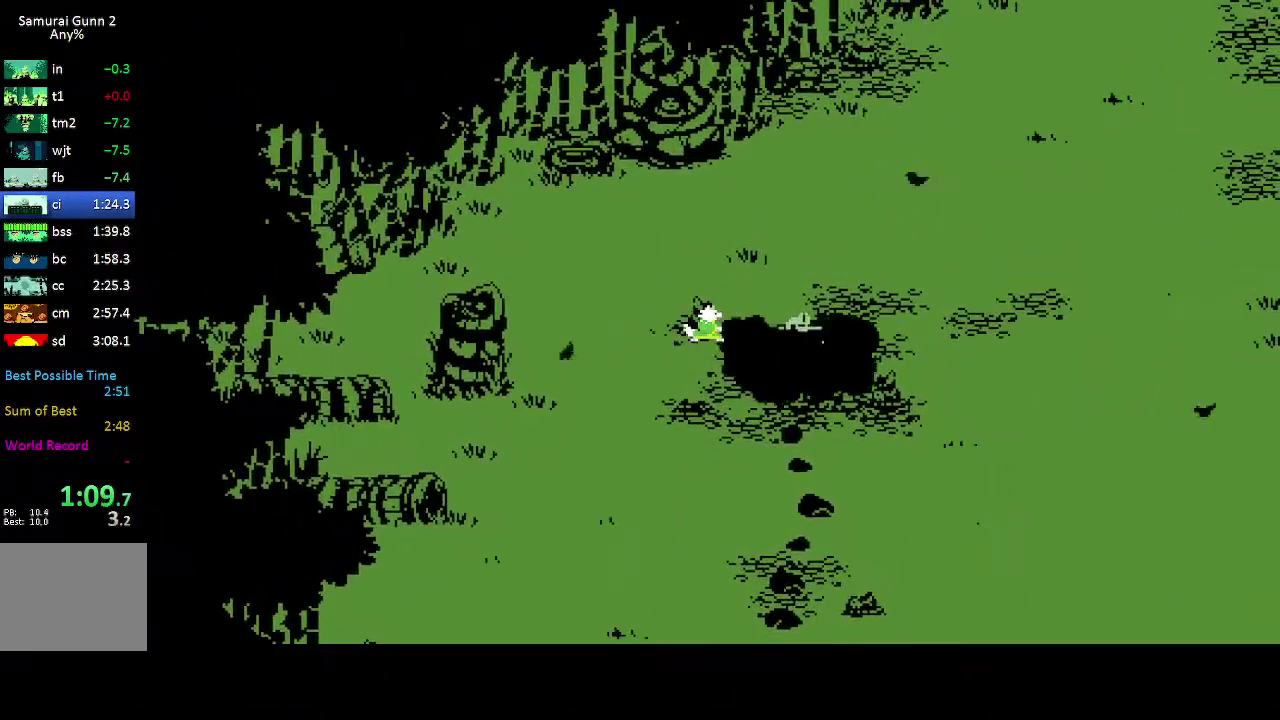
{"buttons": ["X", "R2"], "events": [[83, "R2", "down"], [133, "R2", "up"], [167, "DPAD_RIGHT", "down"], [217, "R2", "down"], [283, "DPAD_RIGHT", "up"], [300, "R2", "up"], [350, "DPAD_RIGHT", "down"], [400, "R2", "down"], [417, "X", "down"], [433, "DPAD_RIGHT", "up"]]}
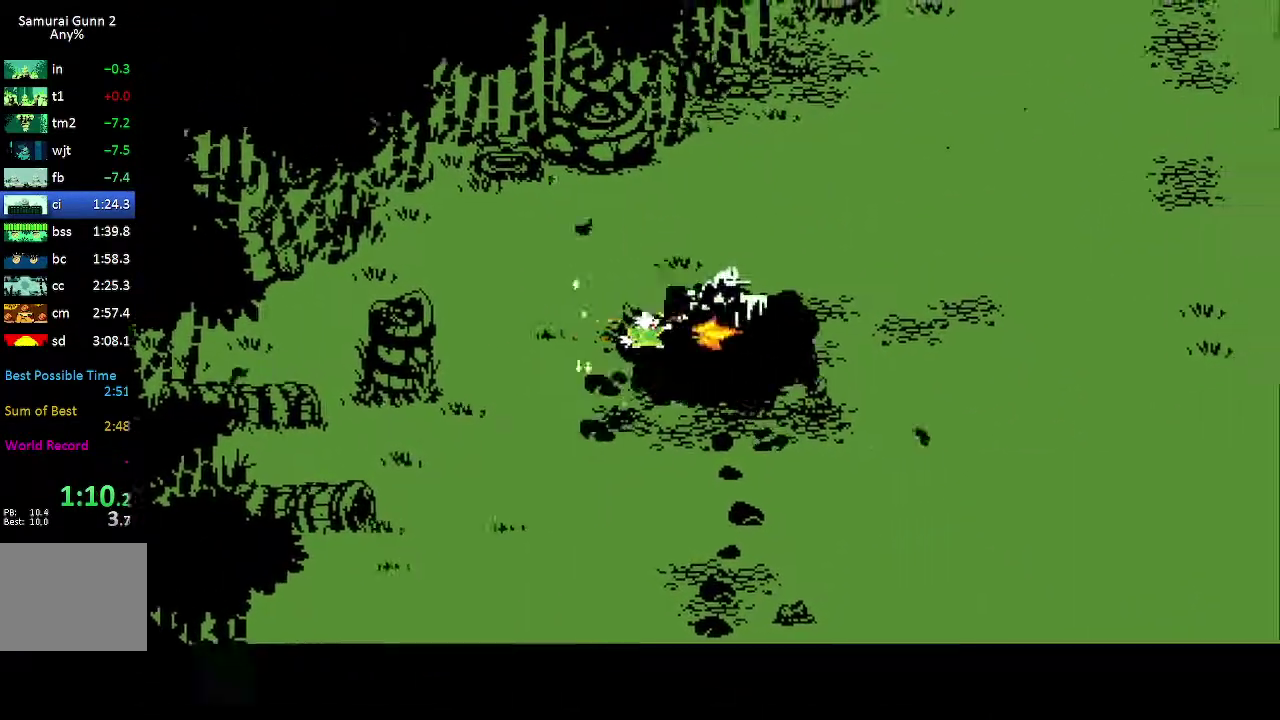
{"buttons": [], "events": [[17, "R2", "up"], [33, "X", "up"]]}
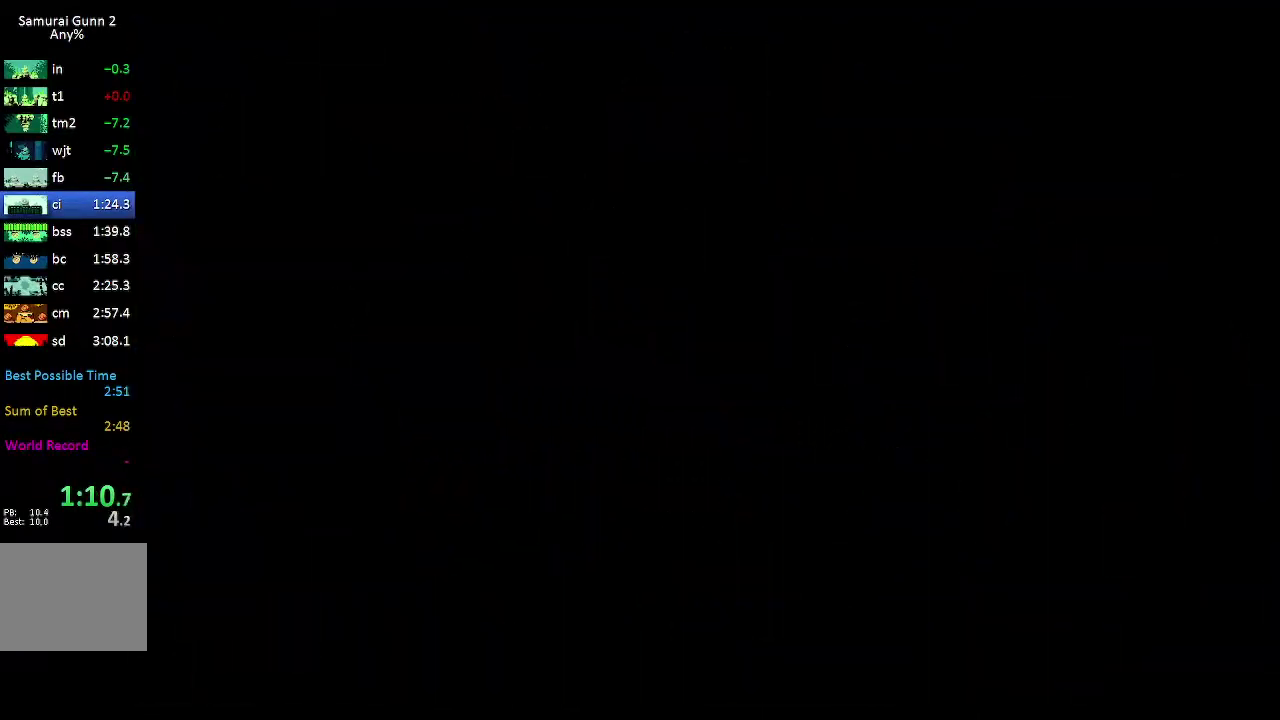
{"buttons": ["A", "DPAD_UP"], "events": [[350, "DPAD_UP", "down"], [367, "A", "down"]]}
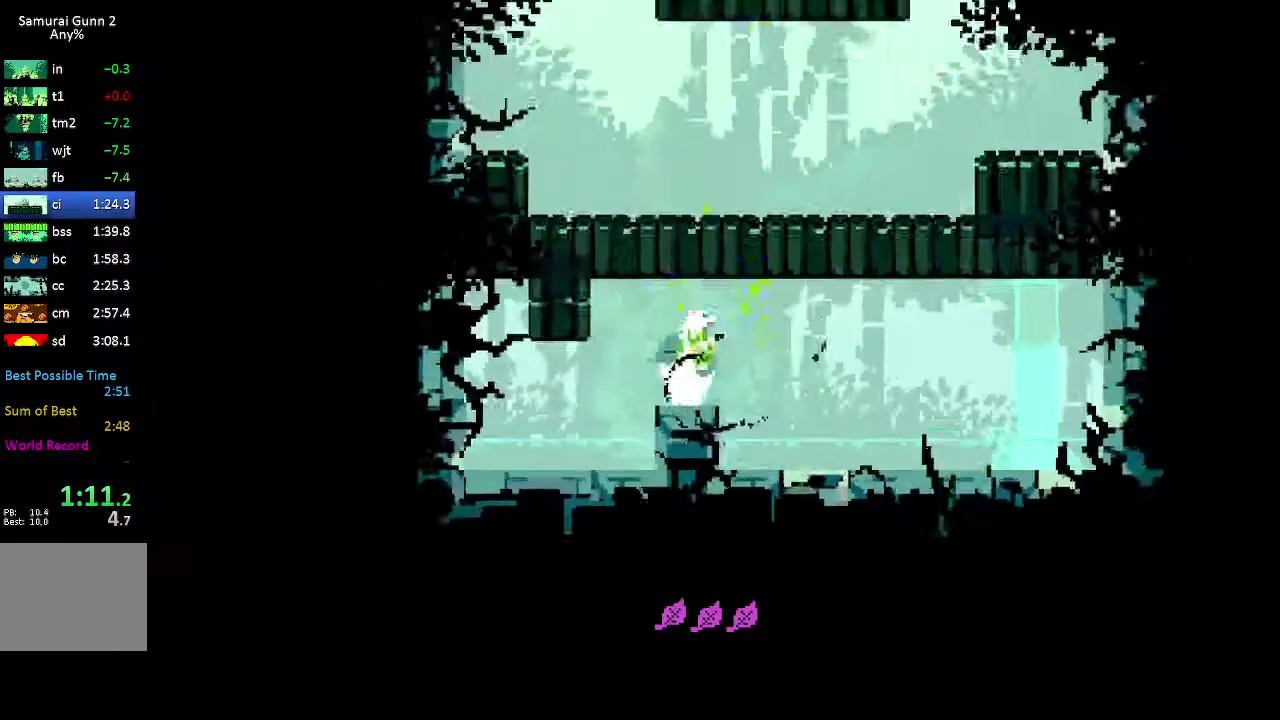
{"buttons": ["DPAD_LEFT"], "events": [[83, "X", "down"], [317, "DPAD_LEFT", "down"], [350, "X", "up"], [367, "A", "up"], [367, "DPAD_UP", "up"]]}
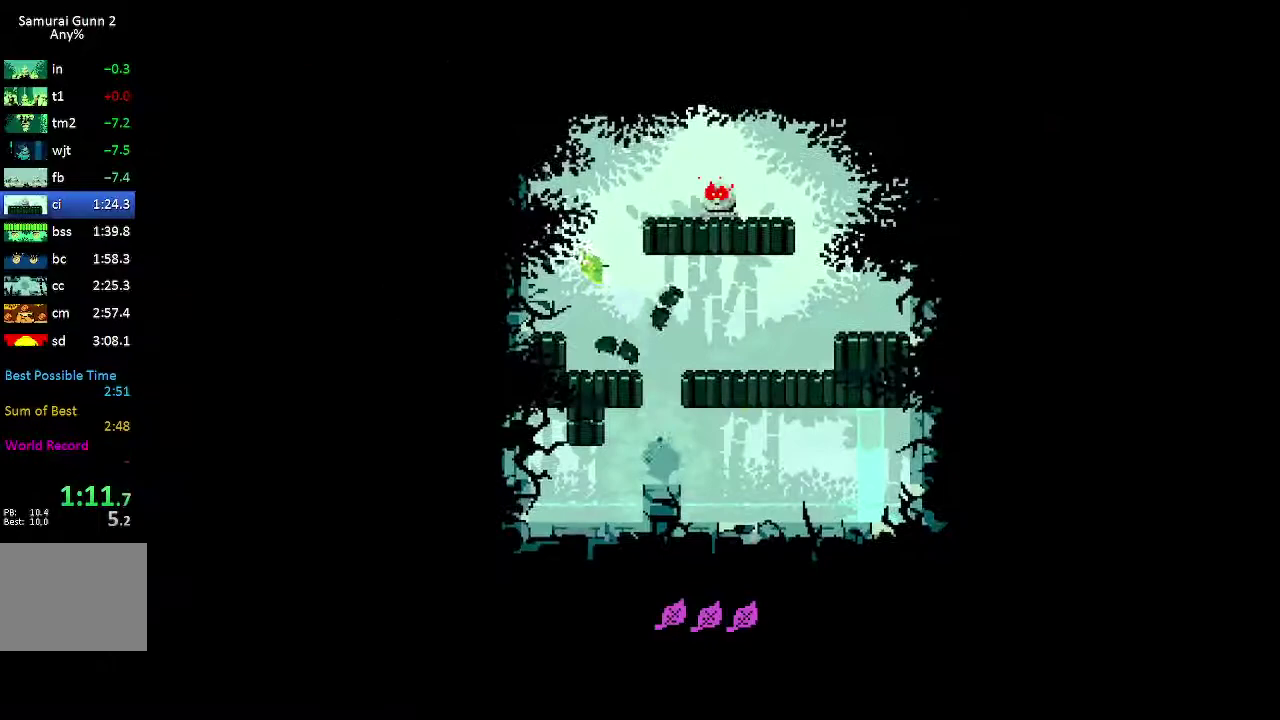
{"buttons": ["DPAD_RIGHT"], "events": [[283, "A", "down"], [317, "DPAD_LEFT", "up"], [350, "A", "up"], [367, "DPAD_RIGHT", "down"]]}
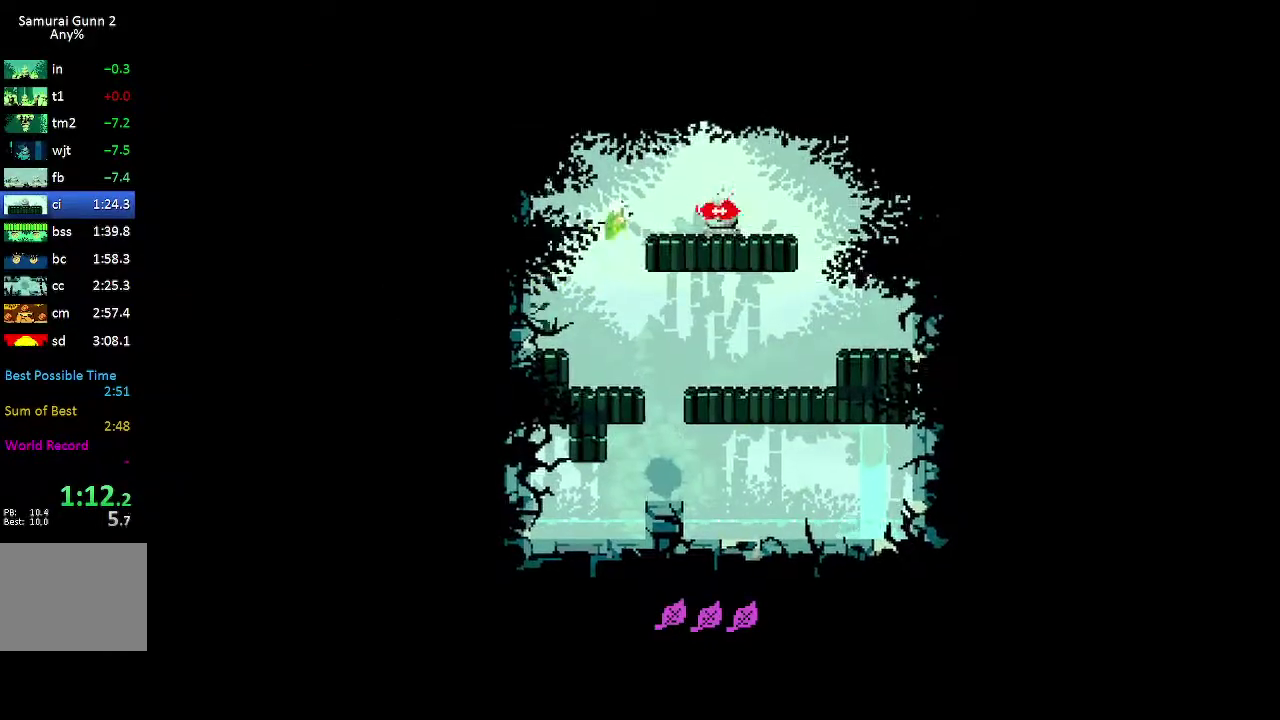
{"buttons": ["DPAD_LEFT"], "events": [[50, "R2", "down"], [50, "X", "down"], [167, "R2", "up"], [167, "X", "up"], [183, "DPAD_RIGHT", "up"], [483, "DPAD_LEFT", "down"]]}
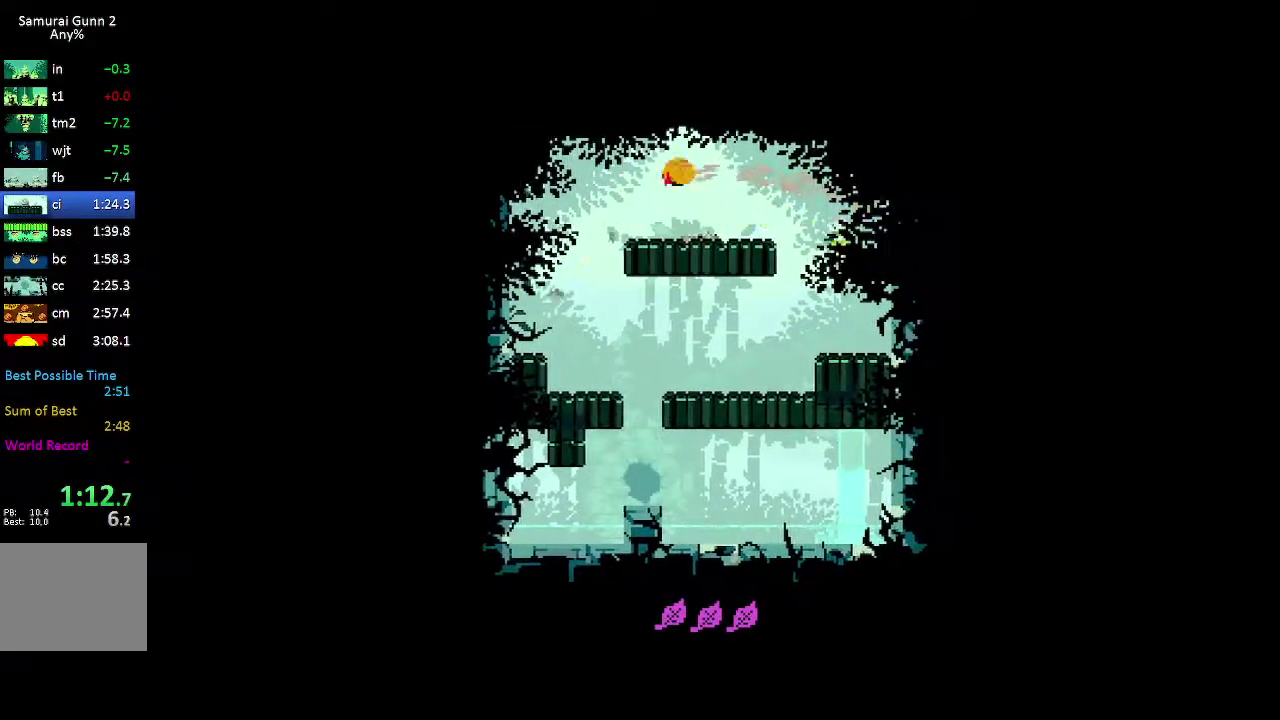
{"buttons": ["DPAD_LEFT"], "events": []}
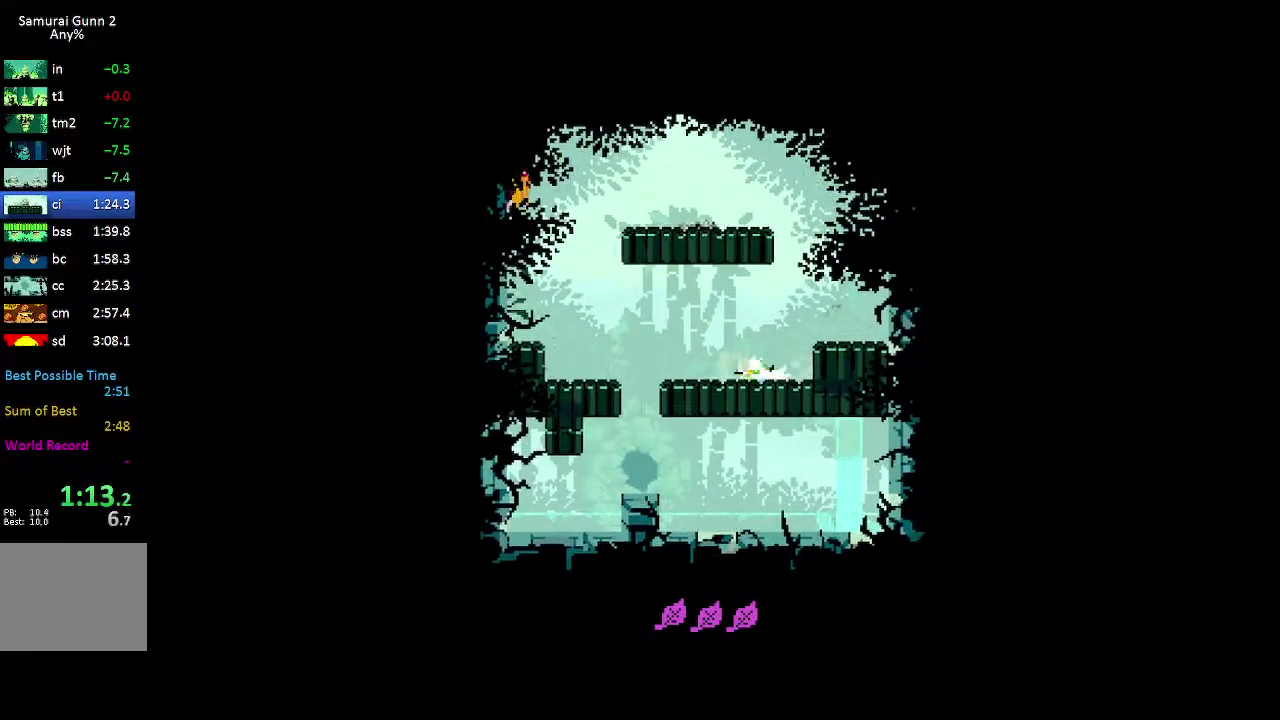
{"buttons": ["A", "DPAD_LEFT"], "events": [[167, "A", "down"]]}
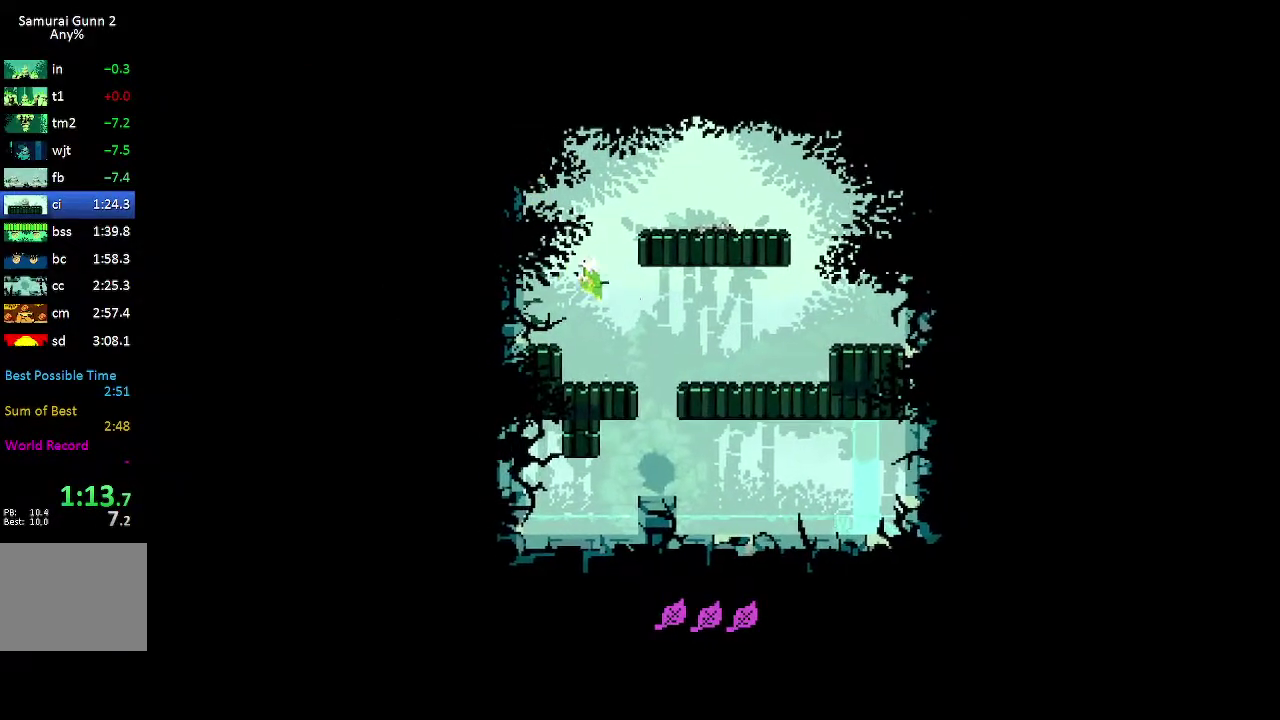
{"buttons": [], "events": [[117, "DPAD_UP", "down"], [150, "DPAD_LEFT", "up"], [150, "R2", "down"], [250, "A", "up"], [250, "R2", "up"], [333, "DPAD_UP", "up"], [367, "X", "down"], [450, "X", "up"]]}
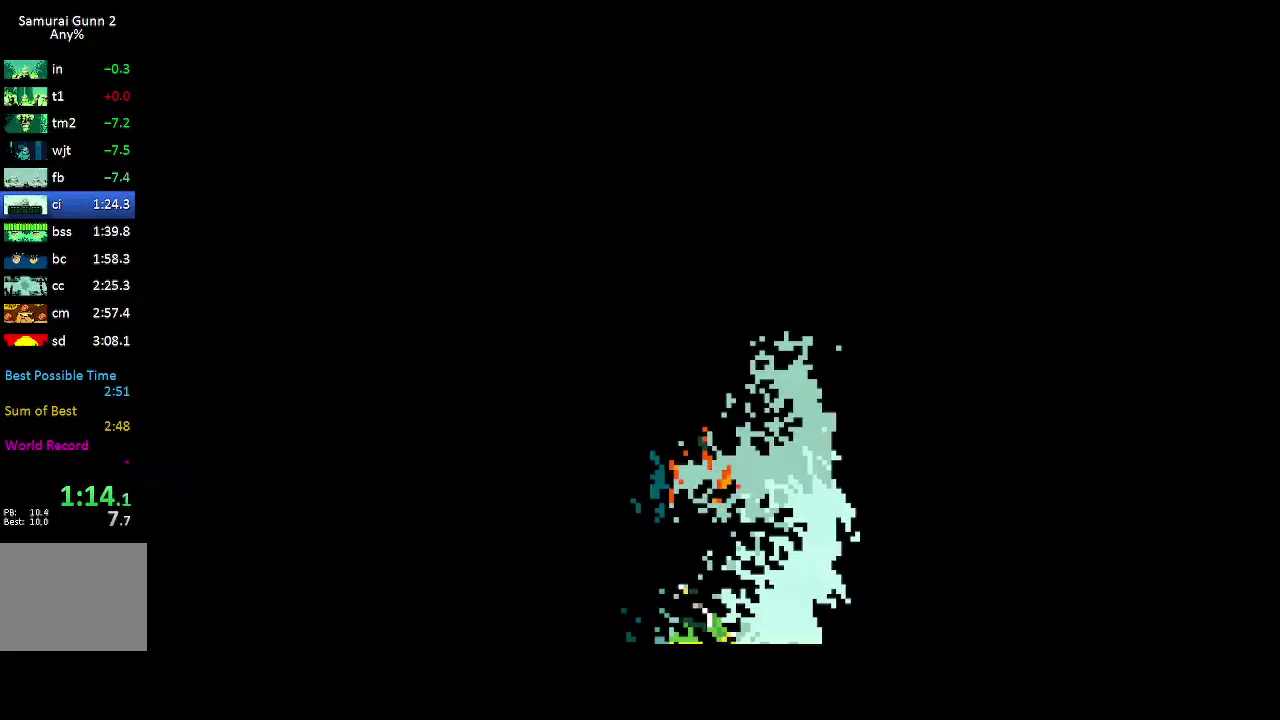
{"buttons": [], "events": [[33, "X", "down"], [83, "X", "up"]]}
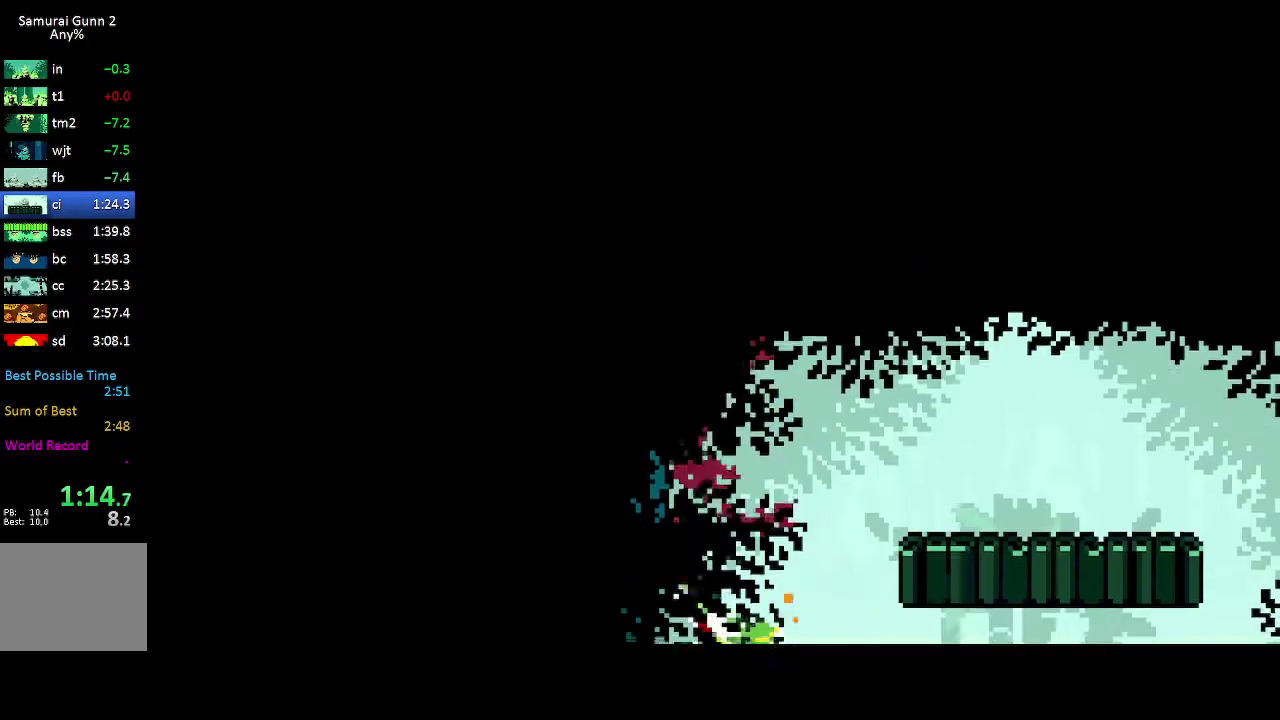
{"buttons": [], "events": [[233, "DPAD_RIGHT", "down"], [400, "DPAD_RIGHT", "up"]]}